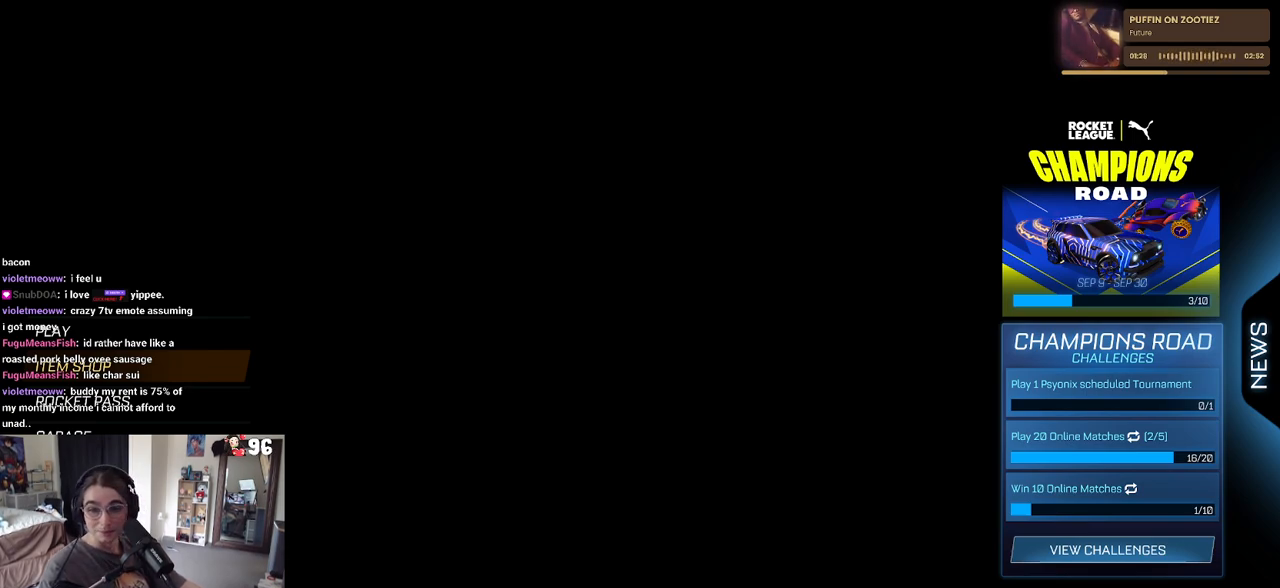
Gameplay with a controller (PlayStation layout); each line is a JSON object with the inputs held at the frame after it. "events" lists button and stick changes between this image and that frame as [ms after this image, input, new state], when the widget could be followed in between.
{"buttons": [], "left_stick": "center", "right_stick": "center", "events": []}
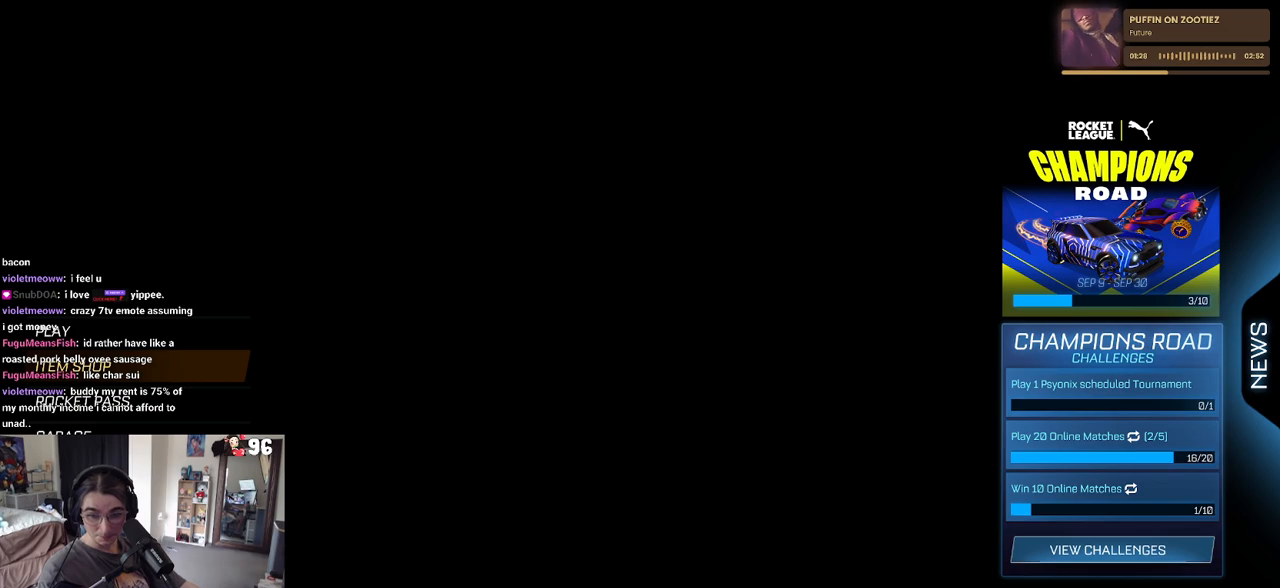
{"buttons": [], "left_stick": "center", "right_stick": "center", "events": []}
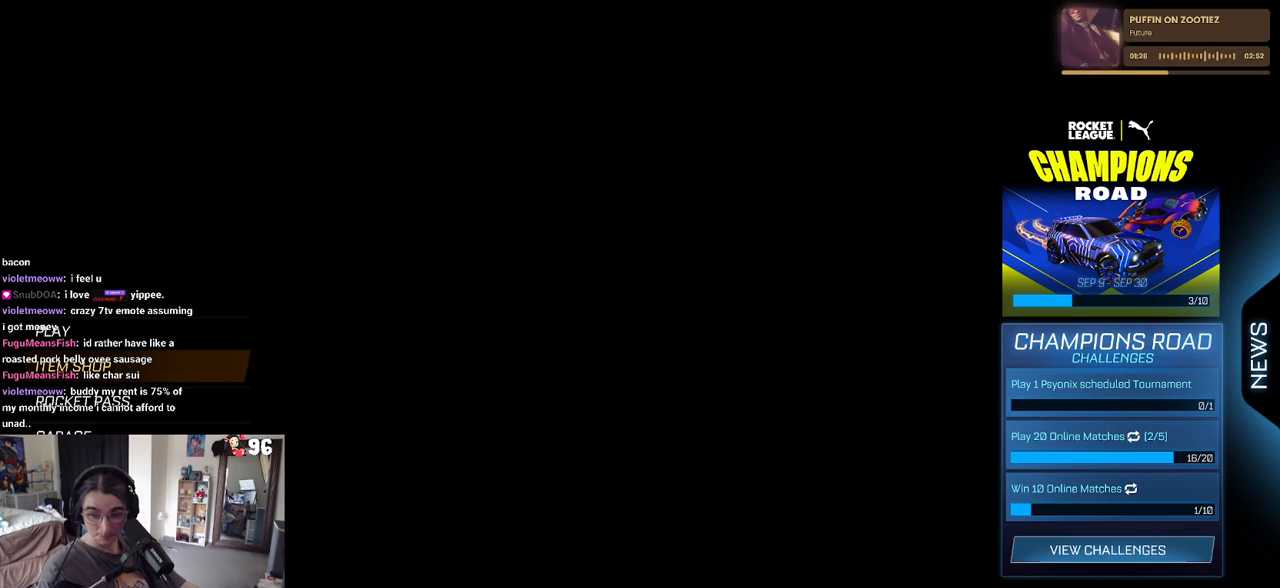
{"buttons": [], "left_stick": "center", "right_stick": "center", "events": []}
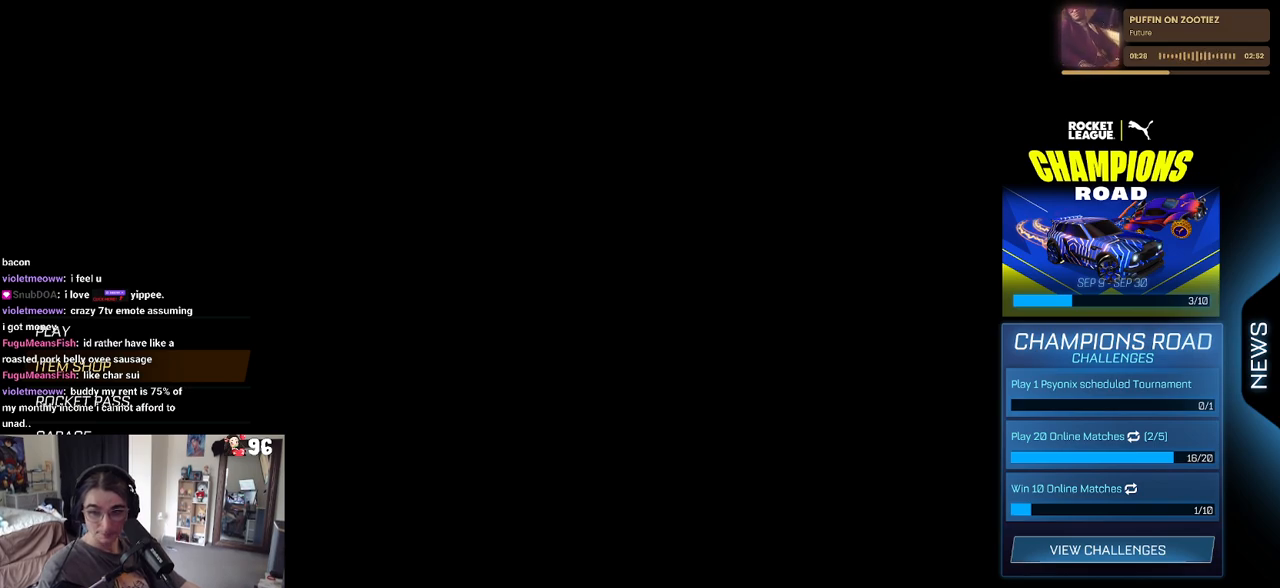
{"buttons": [], "left_stick": "center", "right_stick": "center", "events": []}
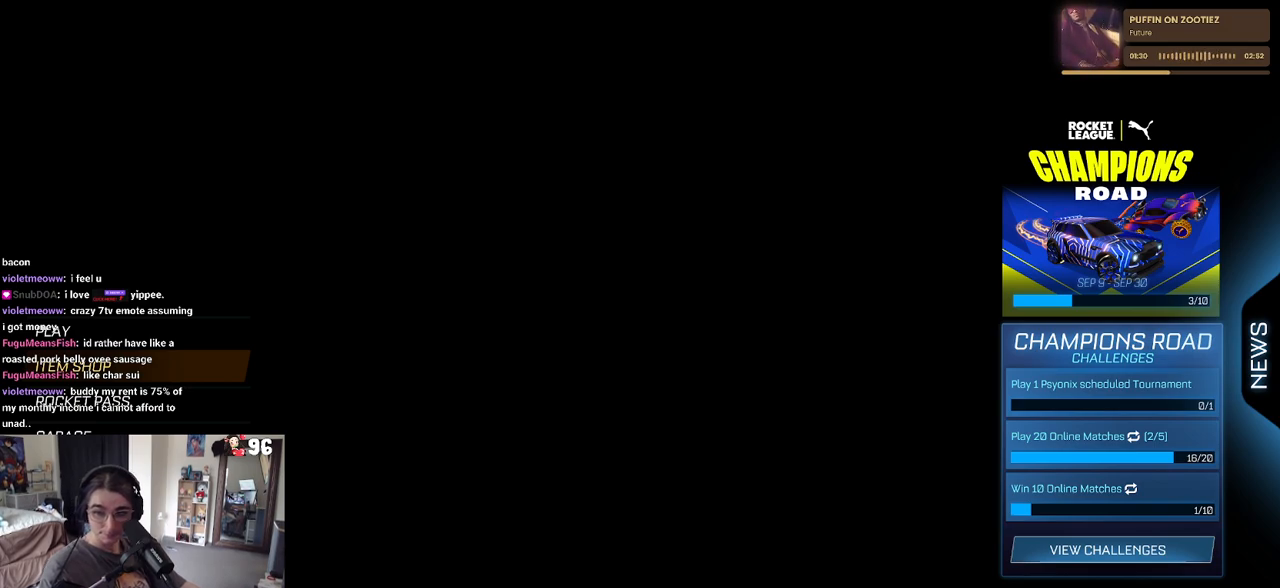
{"buttons": [], "left_stick": "center", "right_stick": "center", "events": []}
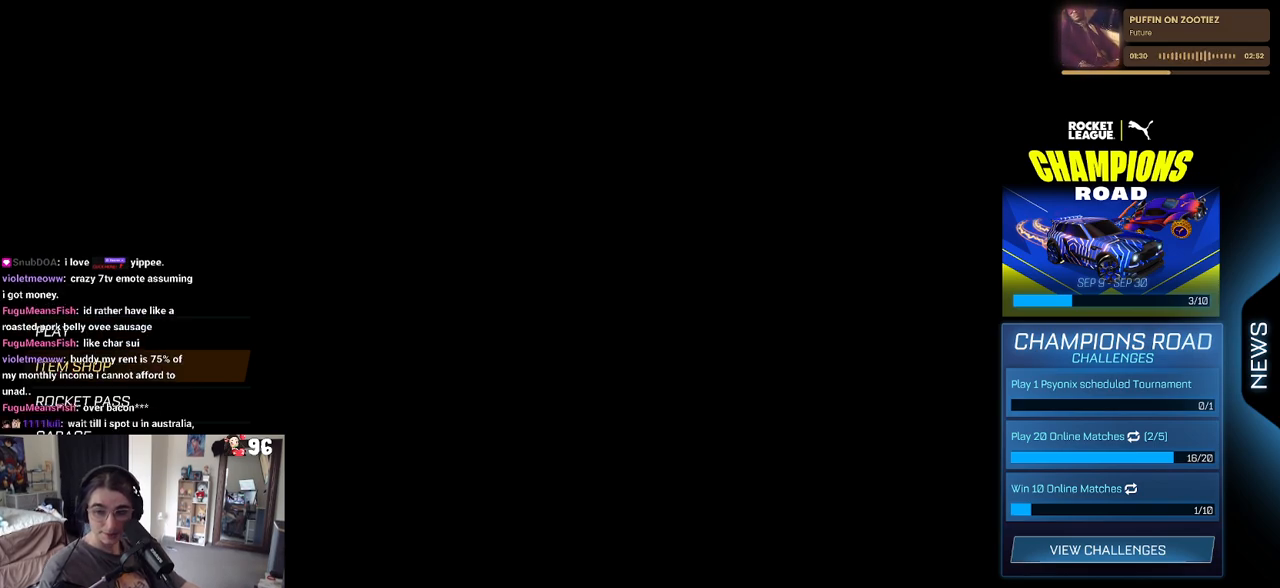
{"buttons": [], "left_stick": "center", "right_stick": "center", "events": []}
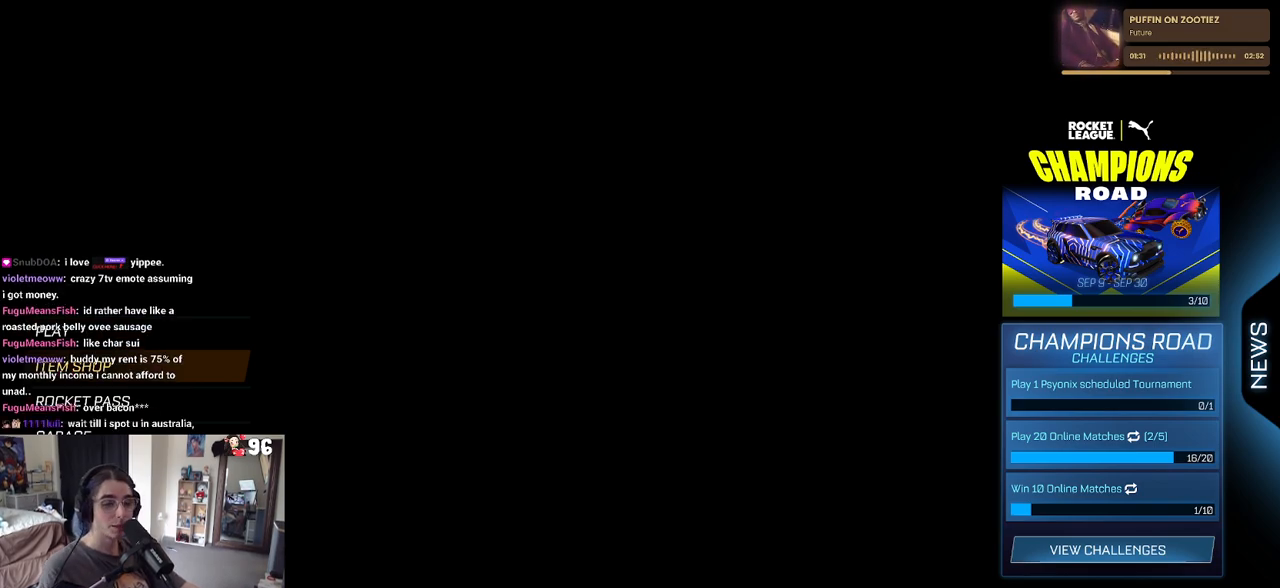
{"buttons": [], "left_stick": "center", "right_stick": "center", "events": []}
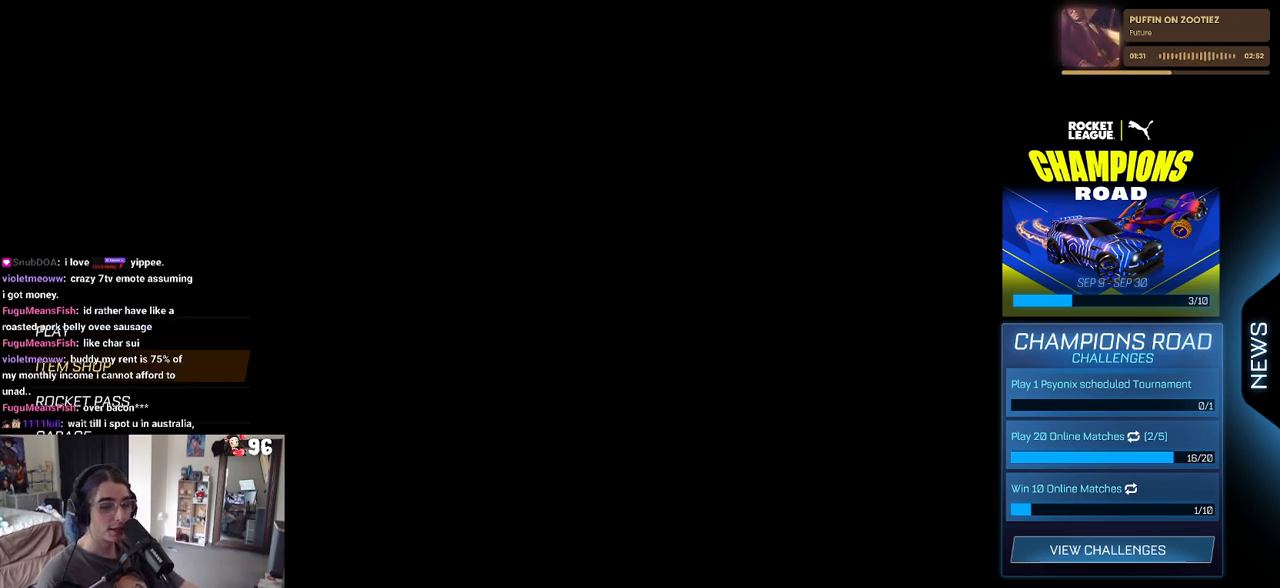
{"buttons": [], "left_stick": "center", "right_stick": "center", "events": []}
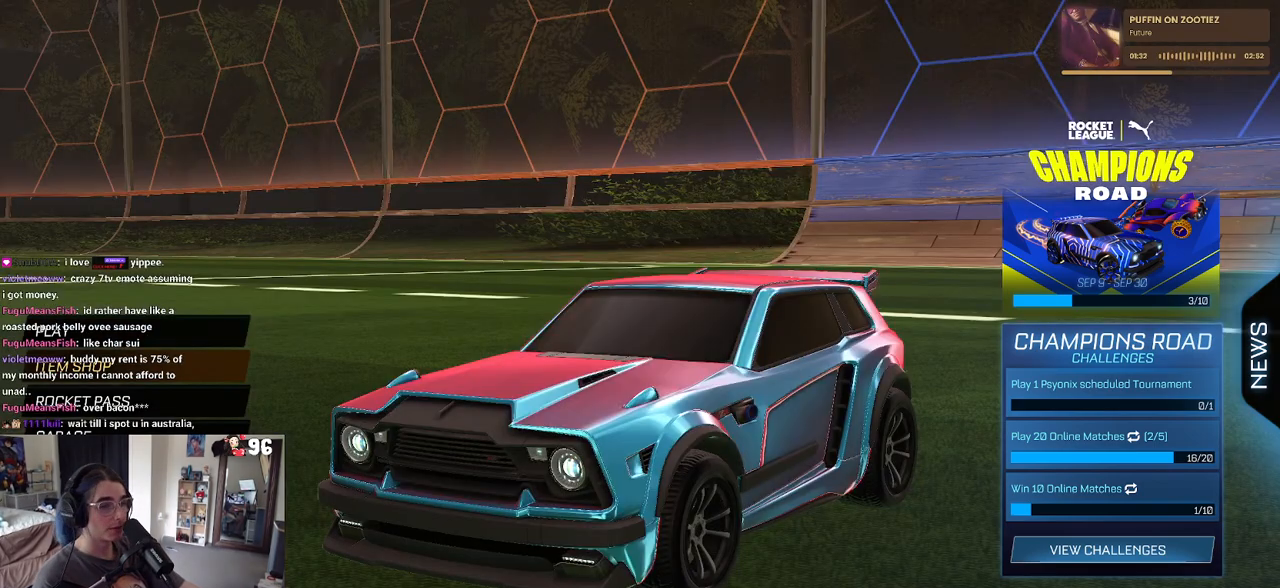
{"buttons": [], "left_stick": "center", "right_stick": "center", "events": []}
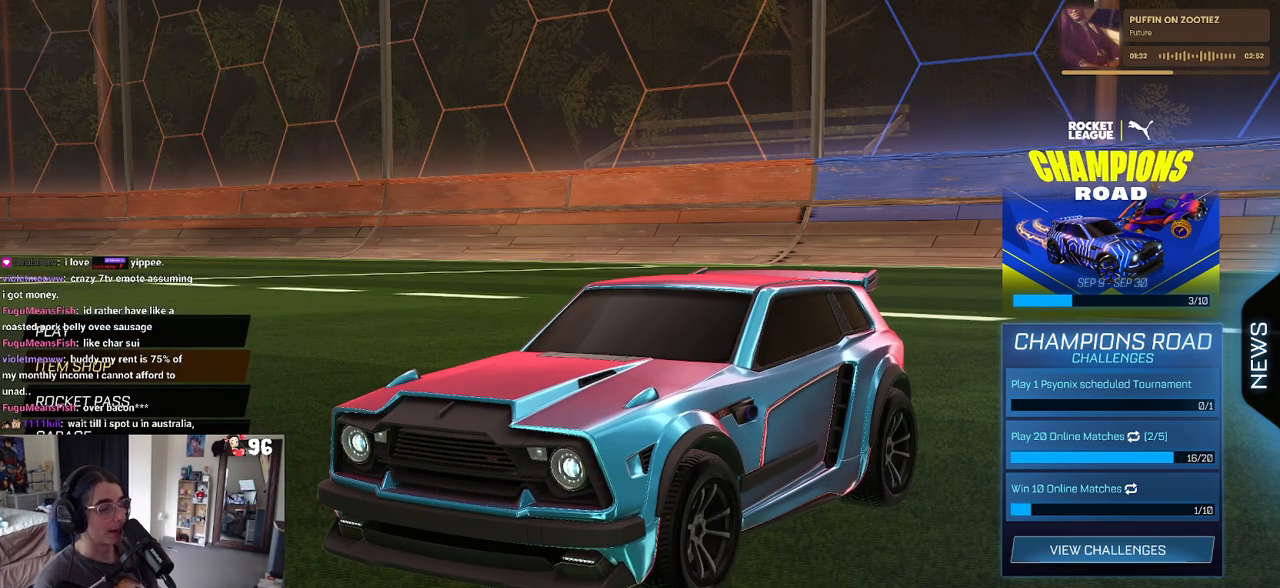
{"buttons": [], "left_stick": "center", "right_stick": "center", "events": []}
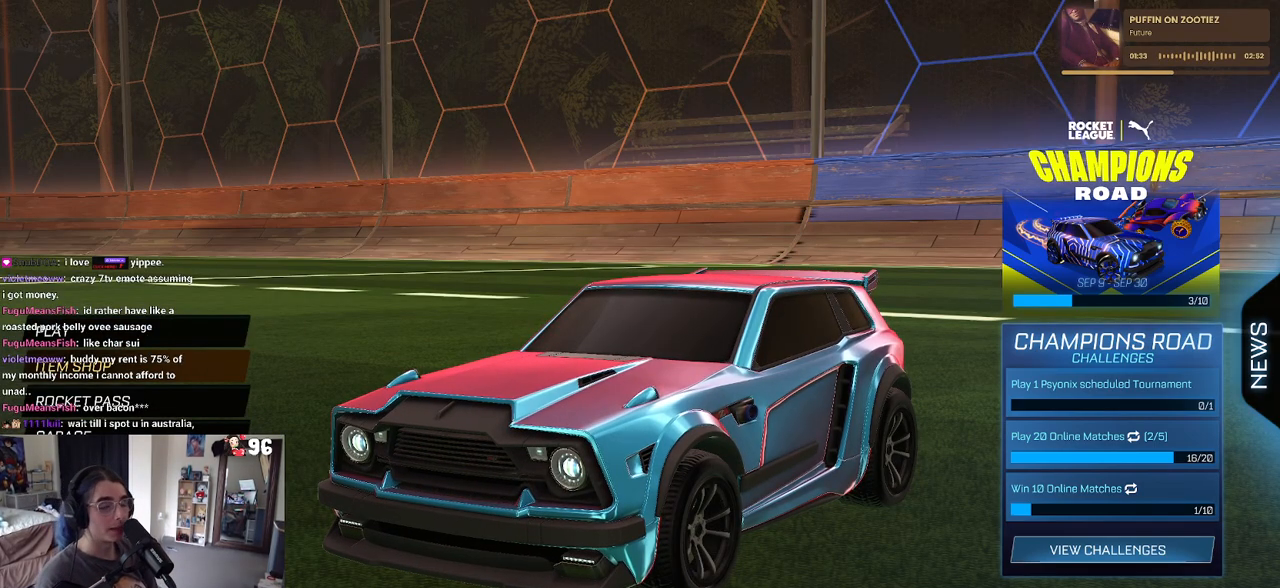
{"buttons": ["DPAD_UP"], "left_stick": "center", "right_stick": "center", "events": [[33, "DPAD_DOWN", "down"], [150, "DPAD_DOWN", "up"], [333, "DPAD_UP", "down"]]}
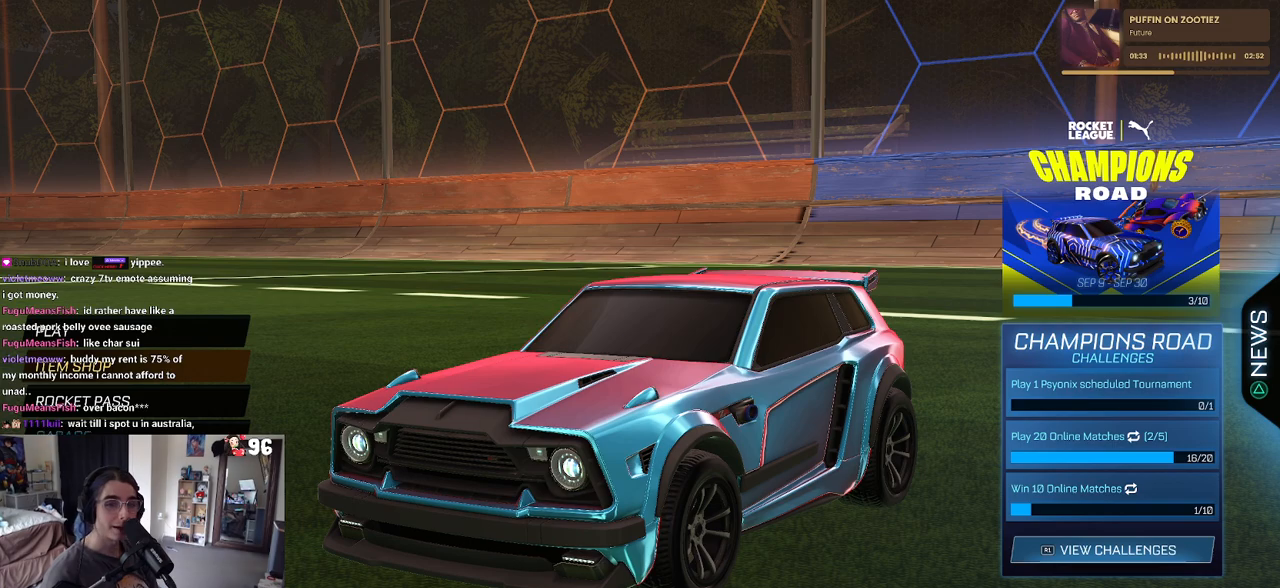
{"buttons": [], "left_stick": "center", "right_stick": "center", "events": [[317, "DPAD_UP", "up"]]}
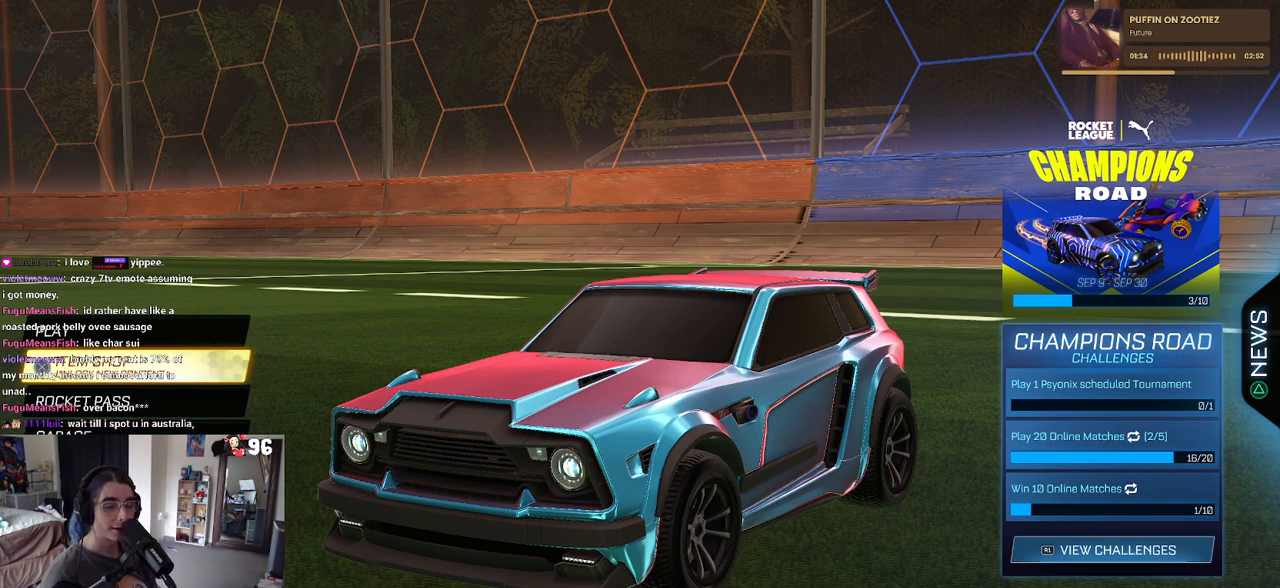
{"buttons": [], "left_stick": "center", "right_stick": "center", "events": [[50, "DPAD_UP", "down"], [117, "DPAD_UP", "up"], [233, "CROSS", "down"], [317, "CROSS", "up"]]}
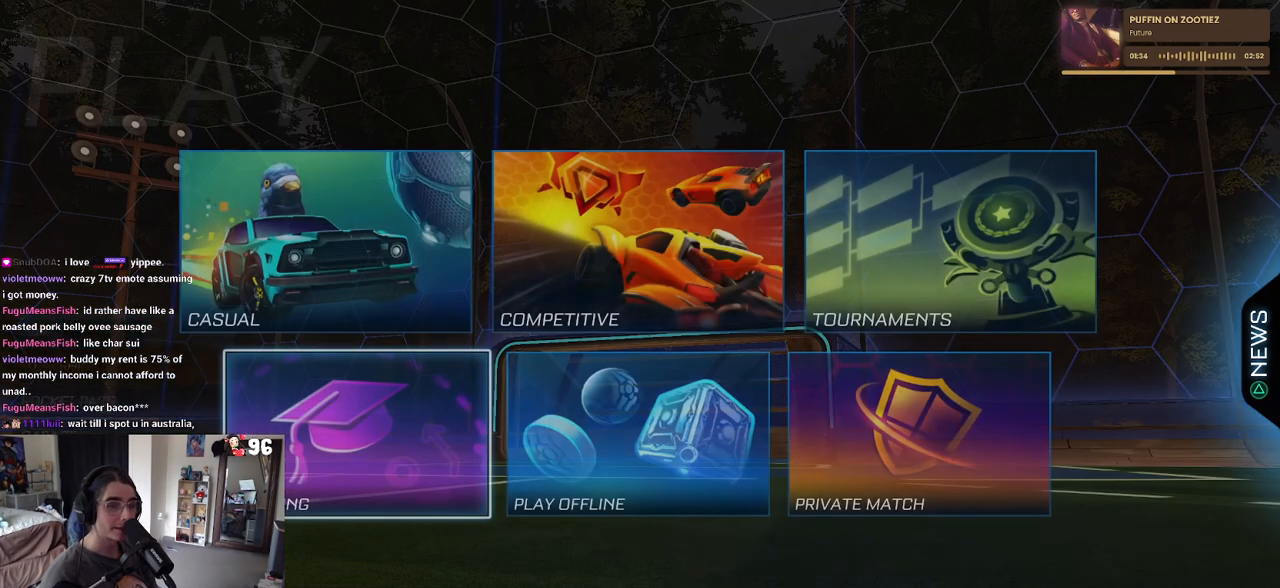
{"buttons": [], "left_stick": "center", "right_stick": "center", "events": [[100, "DPAD_DOWN", "down"], [217, "DPAD_DOWN", "up"]]}
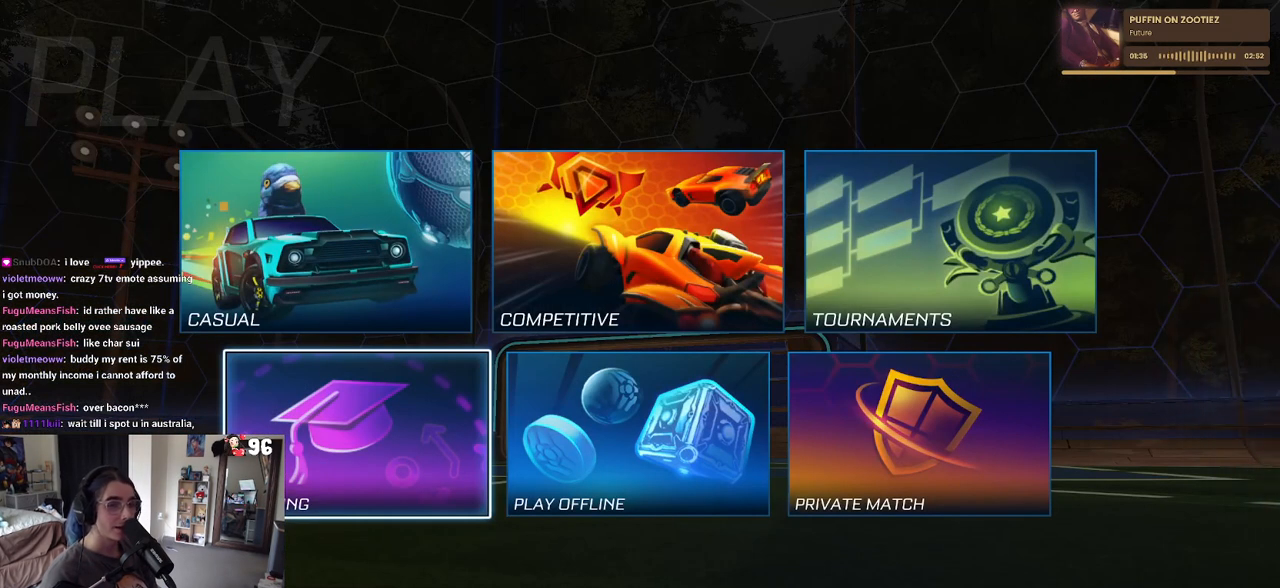
{"buttons": [], "left_stick": "center", "right_stick": "center", "events": [[67, "CROSS", "down"], [133, "CROSS", "up"]]}
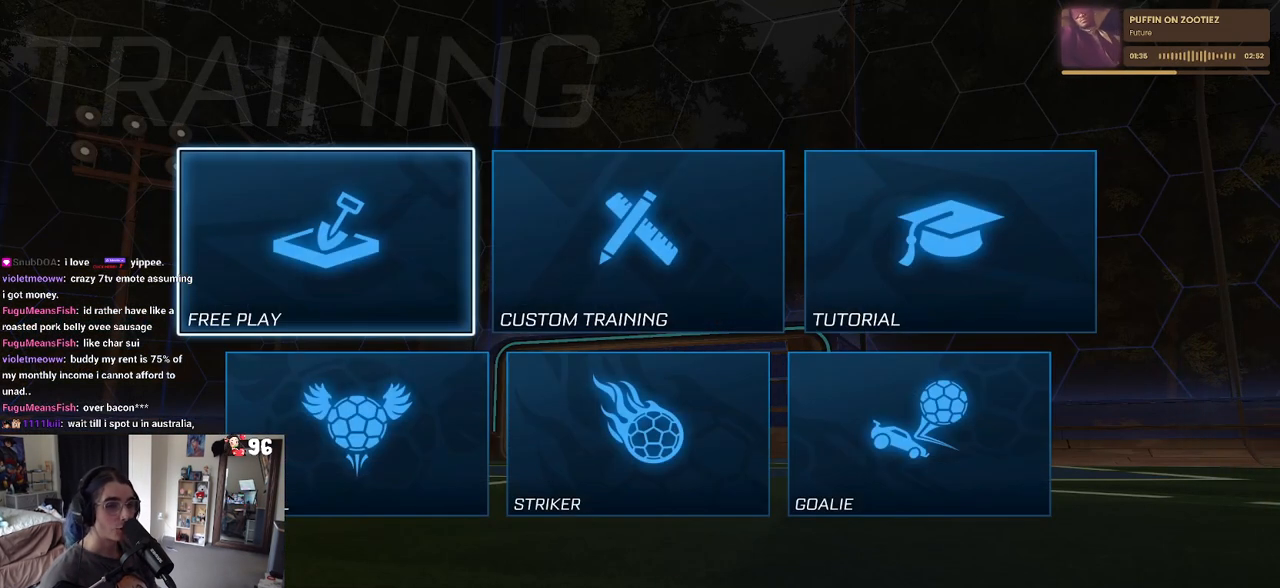
{"buttons": ["CROSS"], "left_stick": "center", "right_stick": "center", "events": [[417, "CROSS", "down"]]}
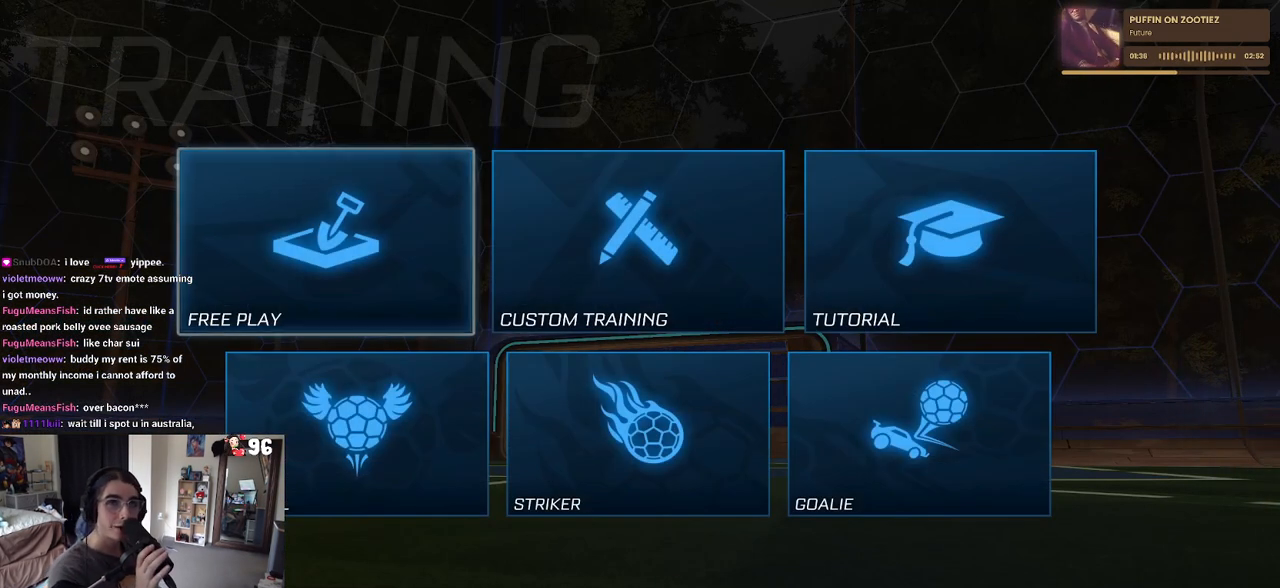
{"buttons": [], "left_stick": "center", "right_stick": "center", "events": [[67, "CROSS", "up"]]}
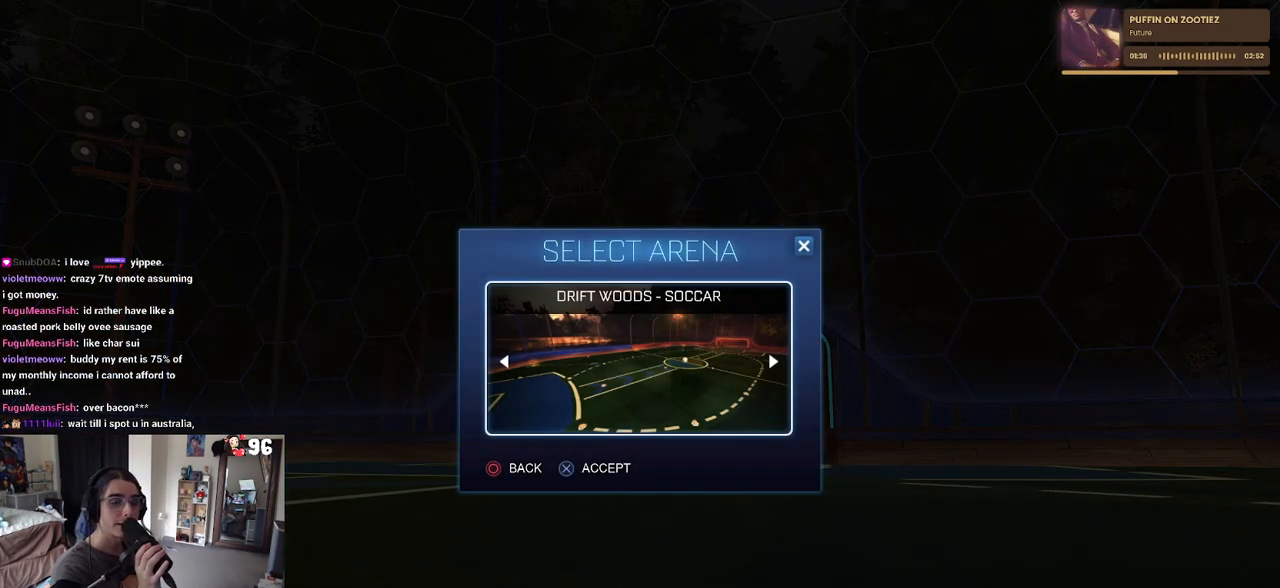
{"buttons": [], "left_stick": "center", "right_stick": "center", "events": []}
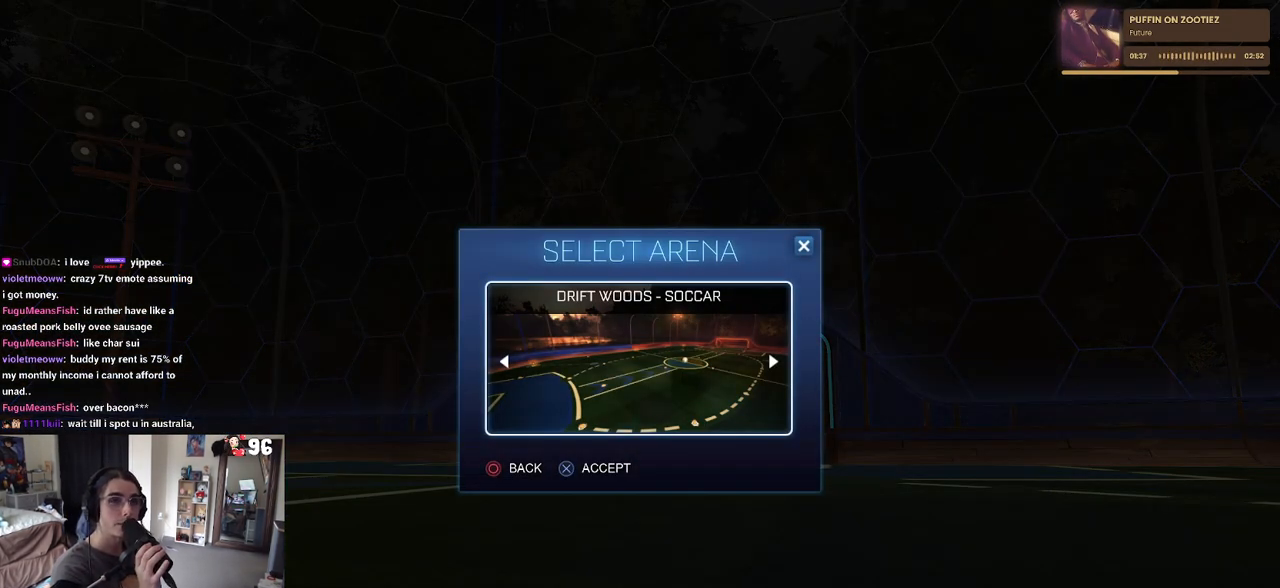
{"buttons": [], "left_stick": "center", "right_stick": "center", "events": []}
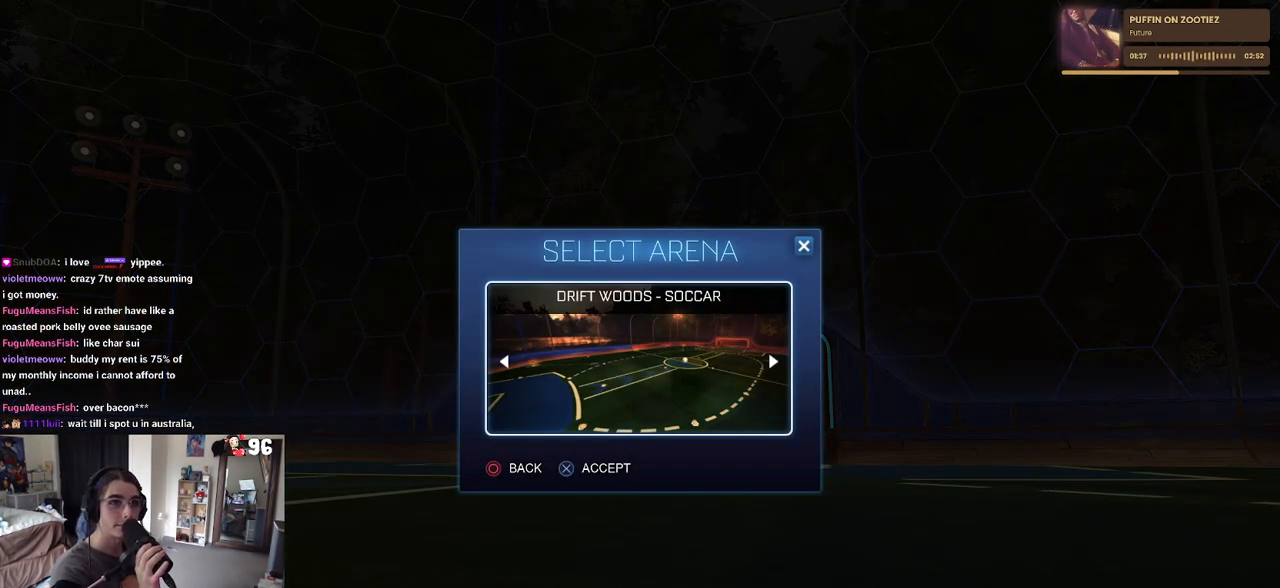
{"buttons": [], "left_stick": "center", "right_stick": "center", "events": []}
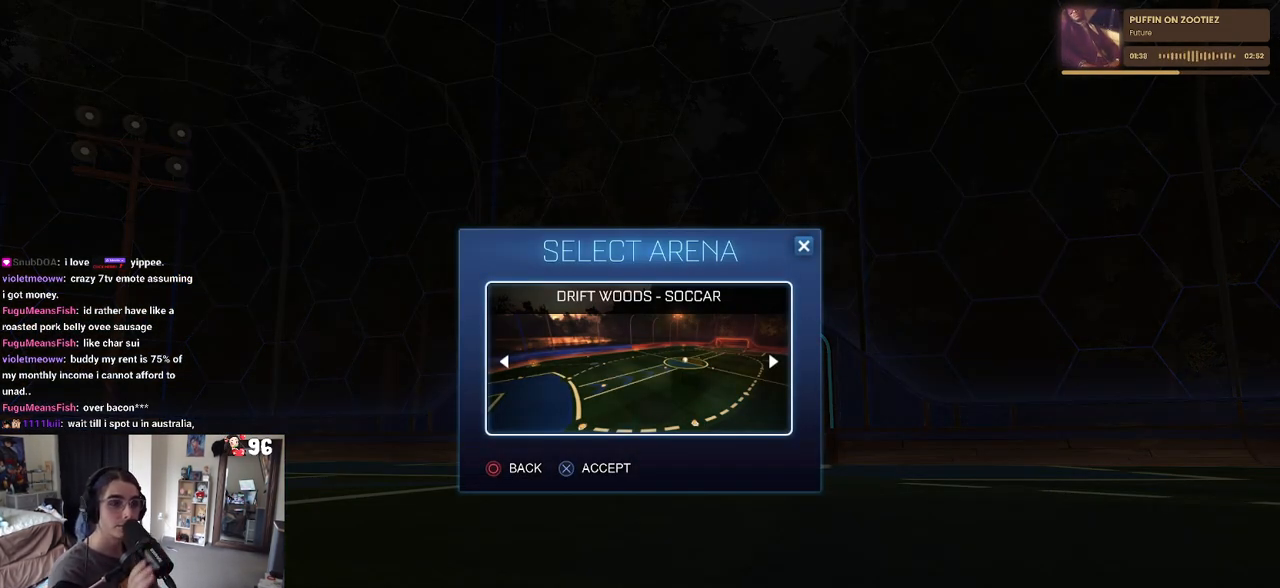
{"buttons": [], "left_stick": "center", "right_stick": "center", "events": [[67, "CROSS", "down"], [167, "CROSS", "up"]]}
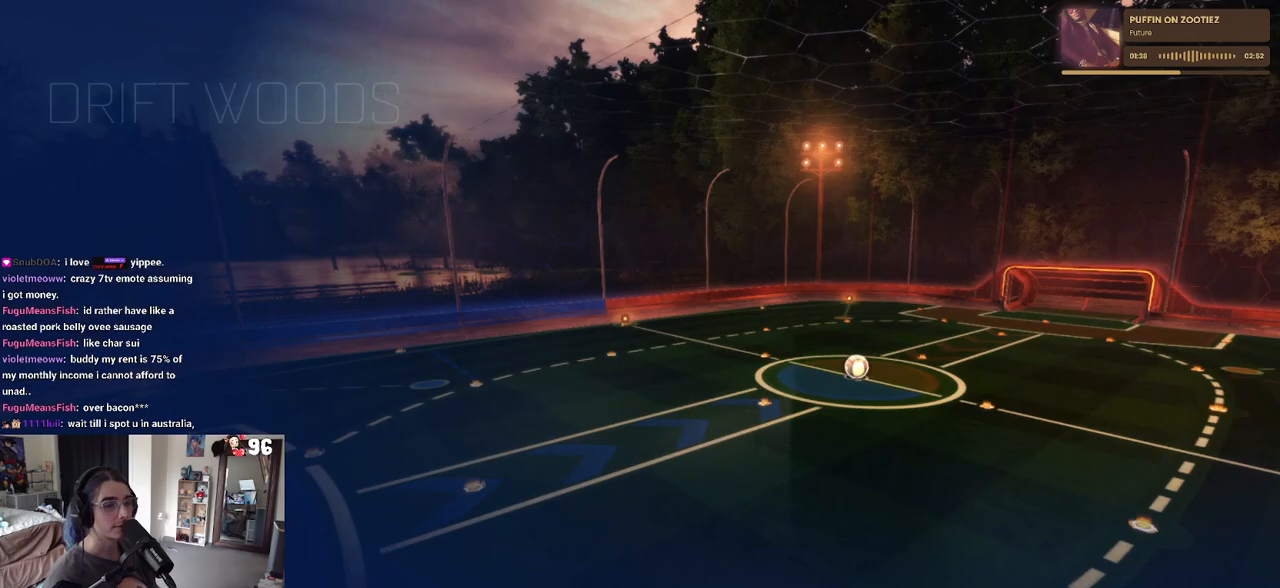
{"buttons": [], "left_stick": "center", "right_stick": "center", "events": []}
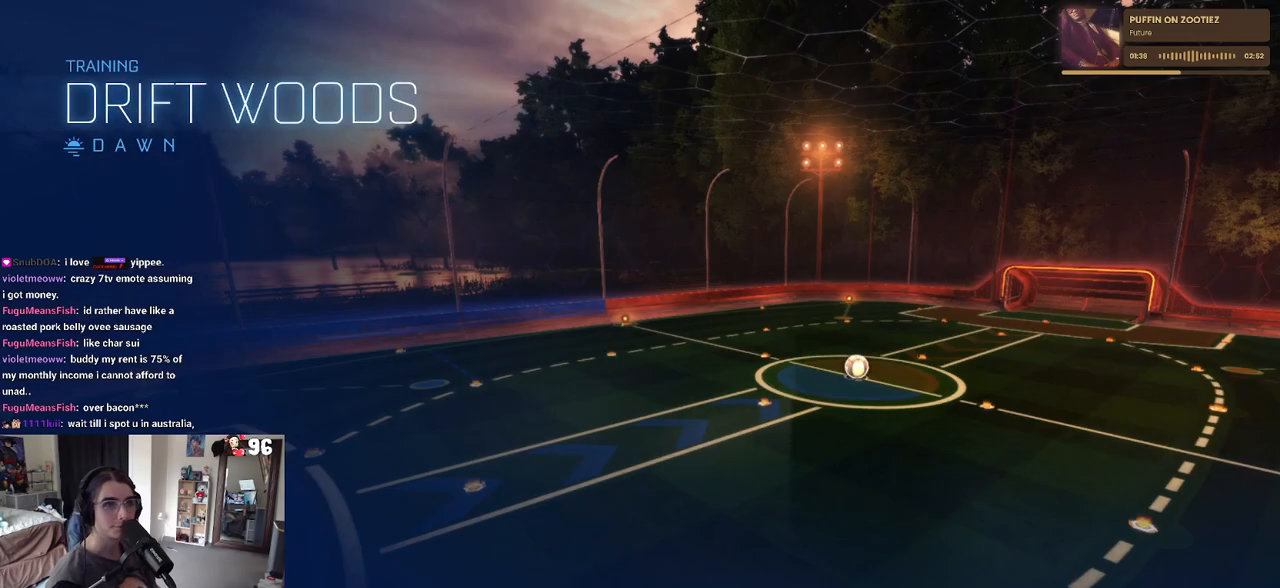
{"buttons": [], "left_stick": "center", "right_stick": "center", "events": []}
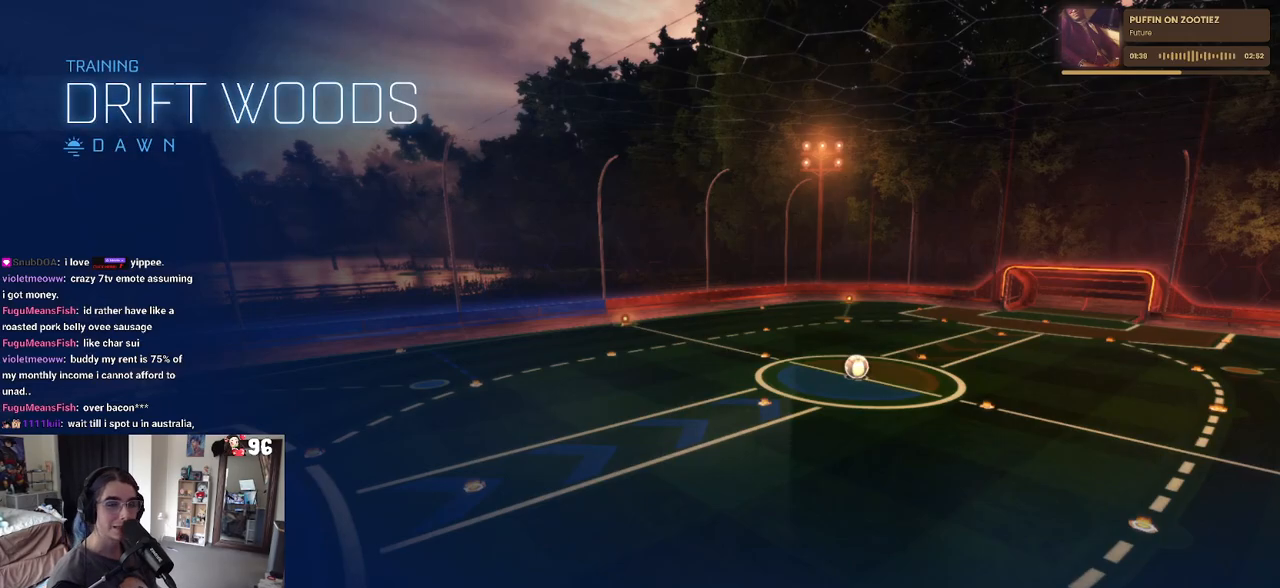
{"buttons": ["R2"], "left_stick": "center", "right_stick": "center", "events": [[250, "R2", "down"]]}
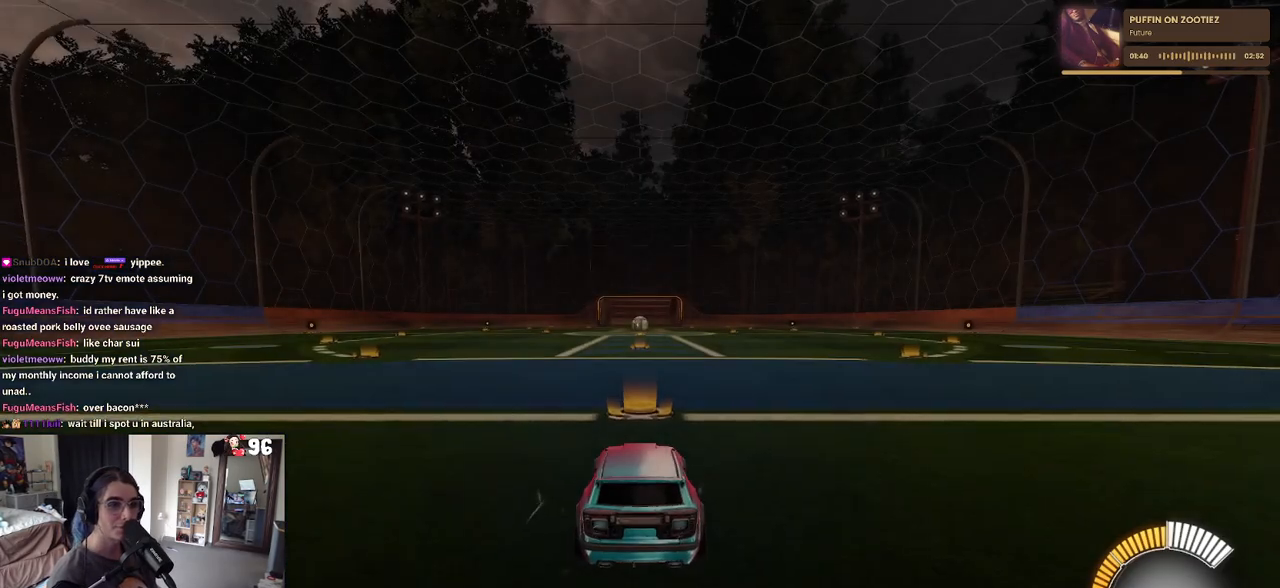
{"buttons": ["R1", "R2"], "left_stick": "center", "right_stick": "center", "events": [[167, "left_stick", "left"], [250, "TRIANGLE", "down"], [267, "R1", "down"], [417, "TRIANGLE", "up"], [433, "left_stick", "center"]]}
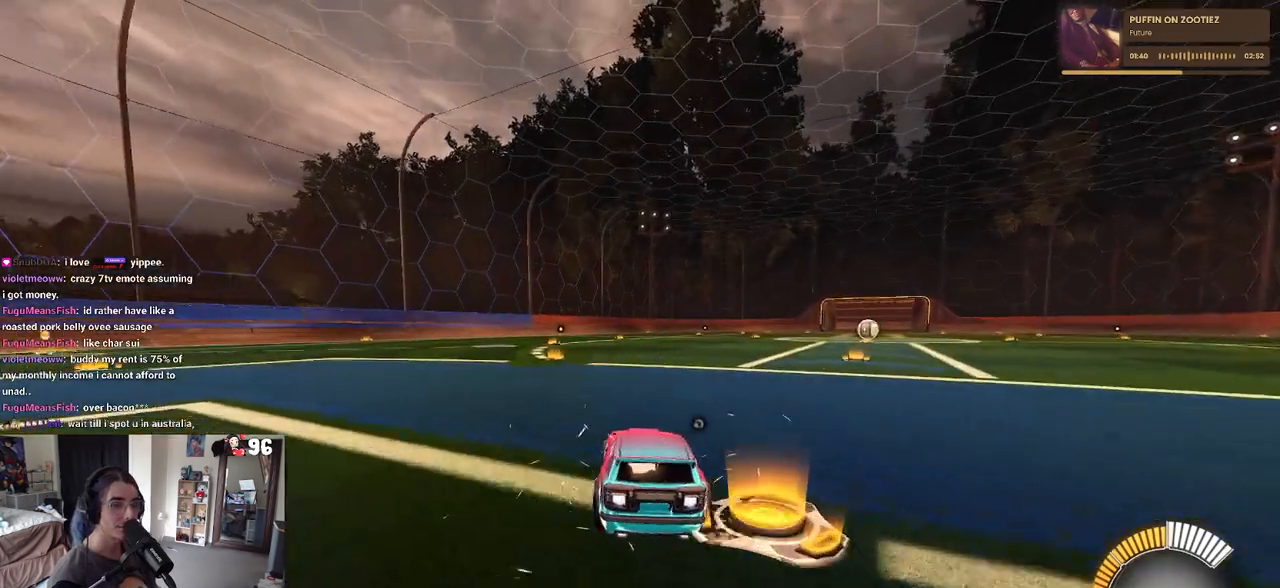
{"buttons": [], "left_stick": "center", "right_stick": "center", "events": [[33, "R1", "up"], [217, "DPAD_UP", "down"], [283, "DPAD_UP", "up"], [333, "R2", "up"]]}
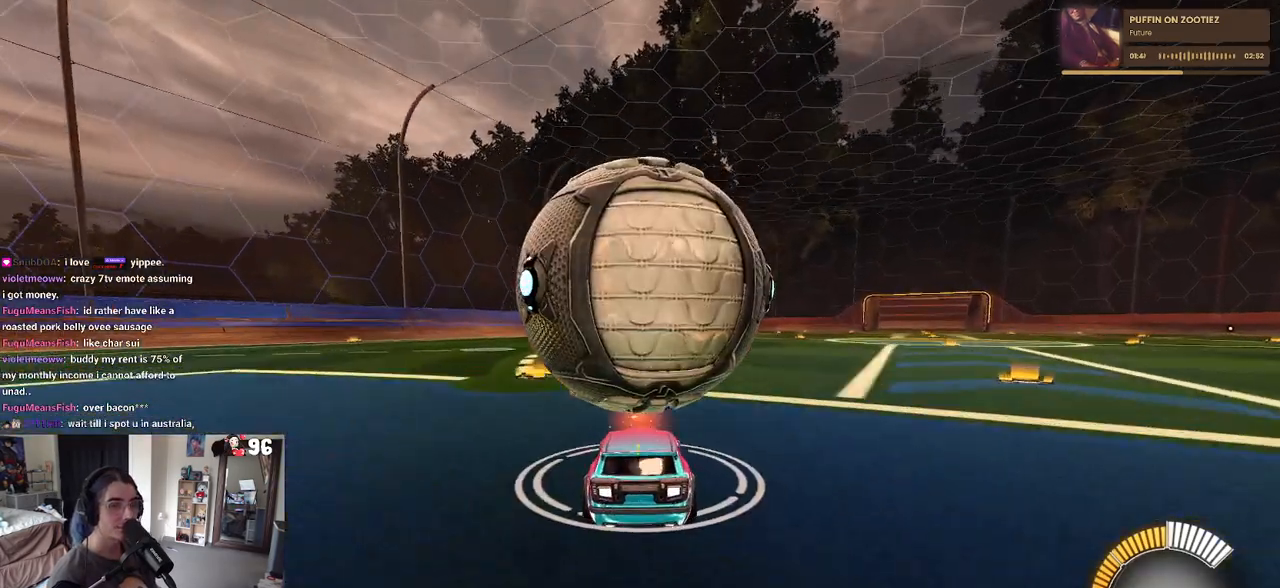
{"buttons": ["R1", "R2"], "left_stick": "left", "right_stick": "center", "events": [[17, "left_stick", "right"], [67, "R2", "down"], [150, "left_stick", "center"], [383, "left_stick", "left"], [433, "R1", "down"]]}
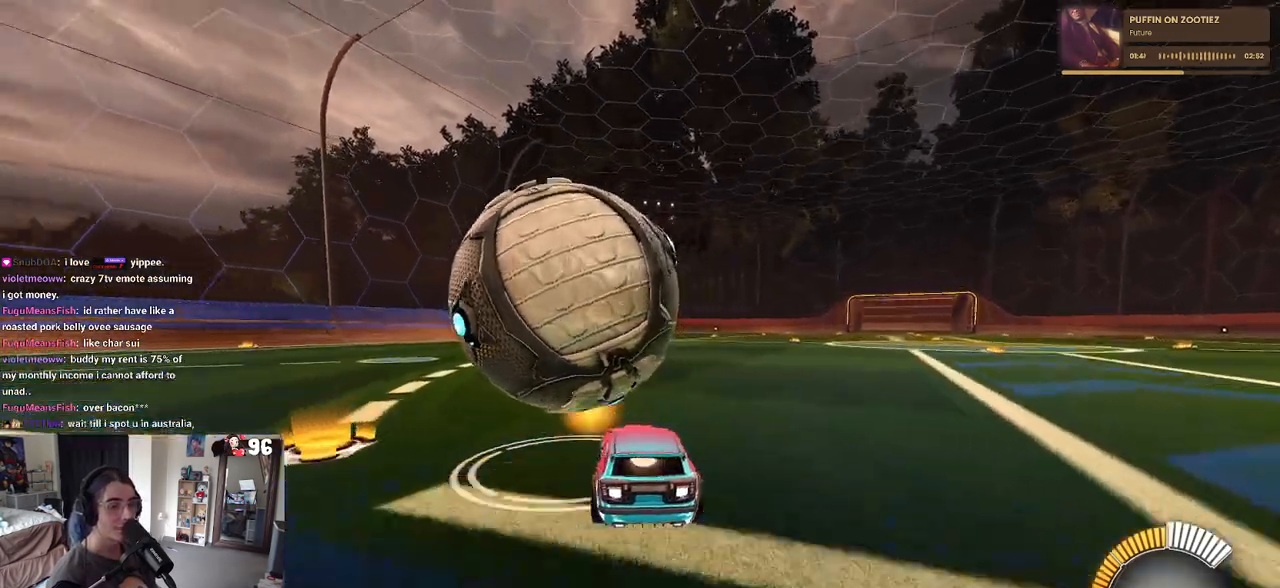
{"buttons": [], "left_stick": "left", "right_stick": "center", "events": [[67, "left_stick", "center"], [233, "left_stick", "left"], [333, "R1", "up"], [417, "R2", "up"]]}